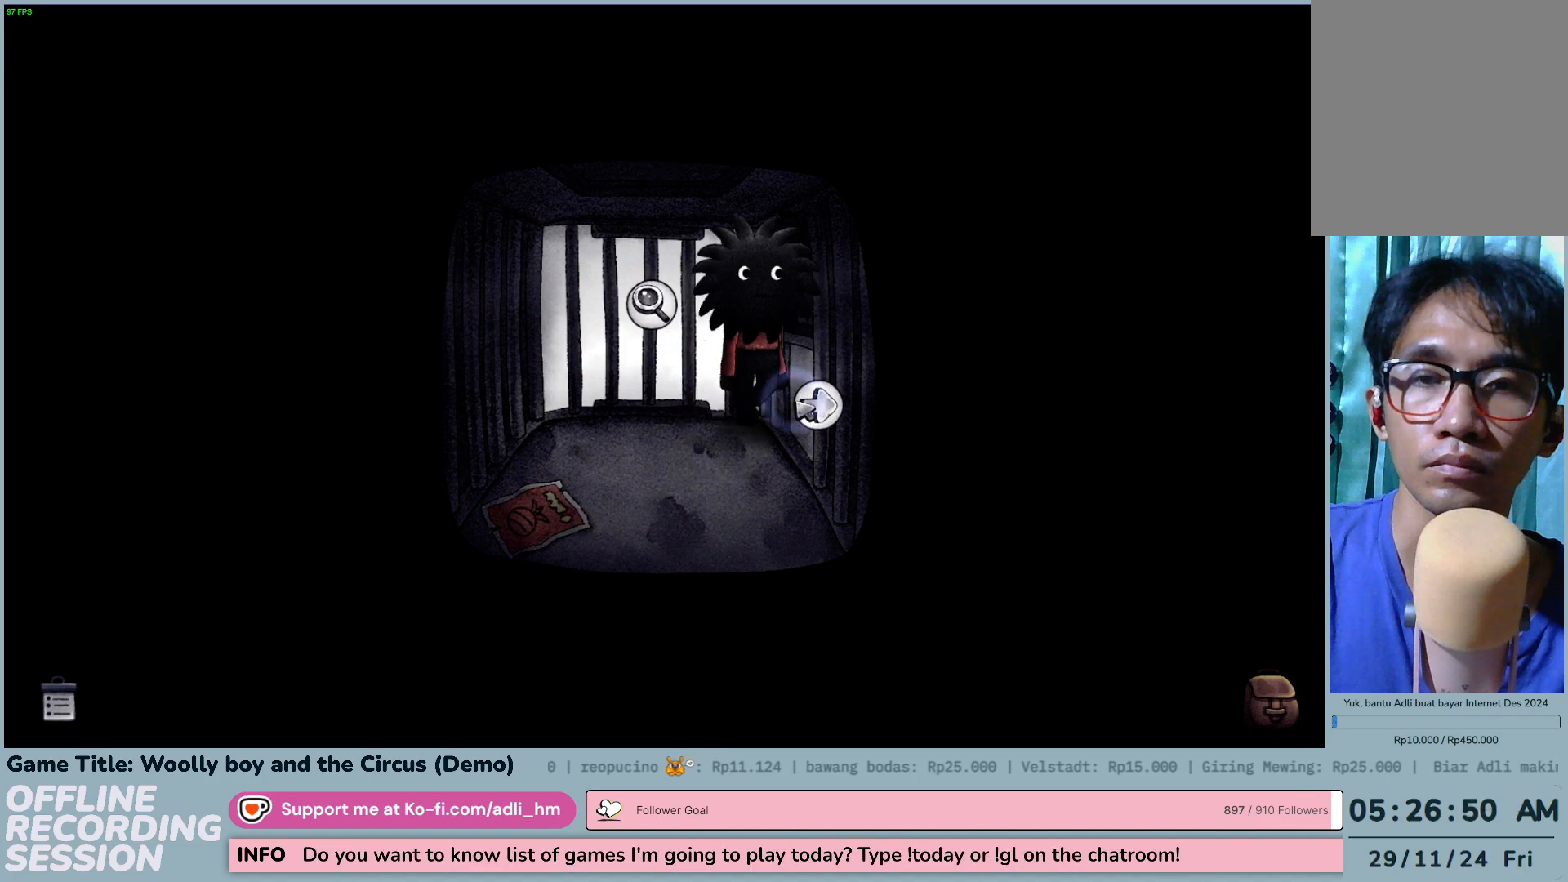
Gameplay with keyboard and mouse; each line is a JSON object with the keys and mouse buttons held at the frame after it. "events" lists presses ("down") and releases ("up") of "0", "1", "2", "3", "4", "5", "6", "7", "8", "9", "a", "alt", "b", "c", "caps_lock", "ctrl", "d", "down", "e", "escape", "f", "f1", "f2", "f3", "f4", "f5", "f6", "f7", "f8", "g", "h", "i", "j", "k", "l", "left", "m", "n", "o", "p", "q", "r", "return", "right", "s", "shift", "space", "t", "tab", "tilde", "u", "up", "v", "w", "x", "y", "z", "mouse_left", "mouse_wheel" and "mouse_right" between this image and that frame as [ms after this image, input, new state], when the widget could be followed in between. "mouse_left", "mouse_wheel", "mouse_right" = the "left", "wheel", "right" buttons of the "mouse" list. No other keys are recorded. "wheel" means that the mouse wheel is clicked or scrolled. Not read: mouse_move.
{"keys": [], "mouse": ["left"], "events": [[17, "mouse_left", "up"], [267, "mouse_left", "down"]]}
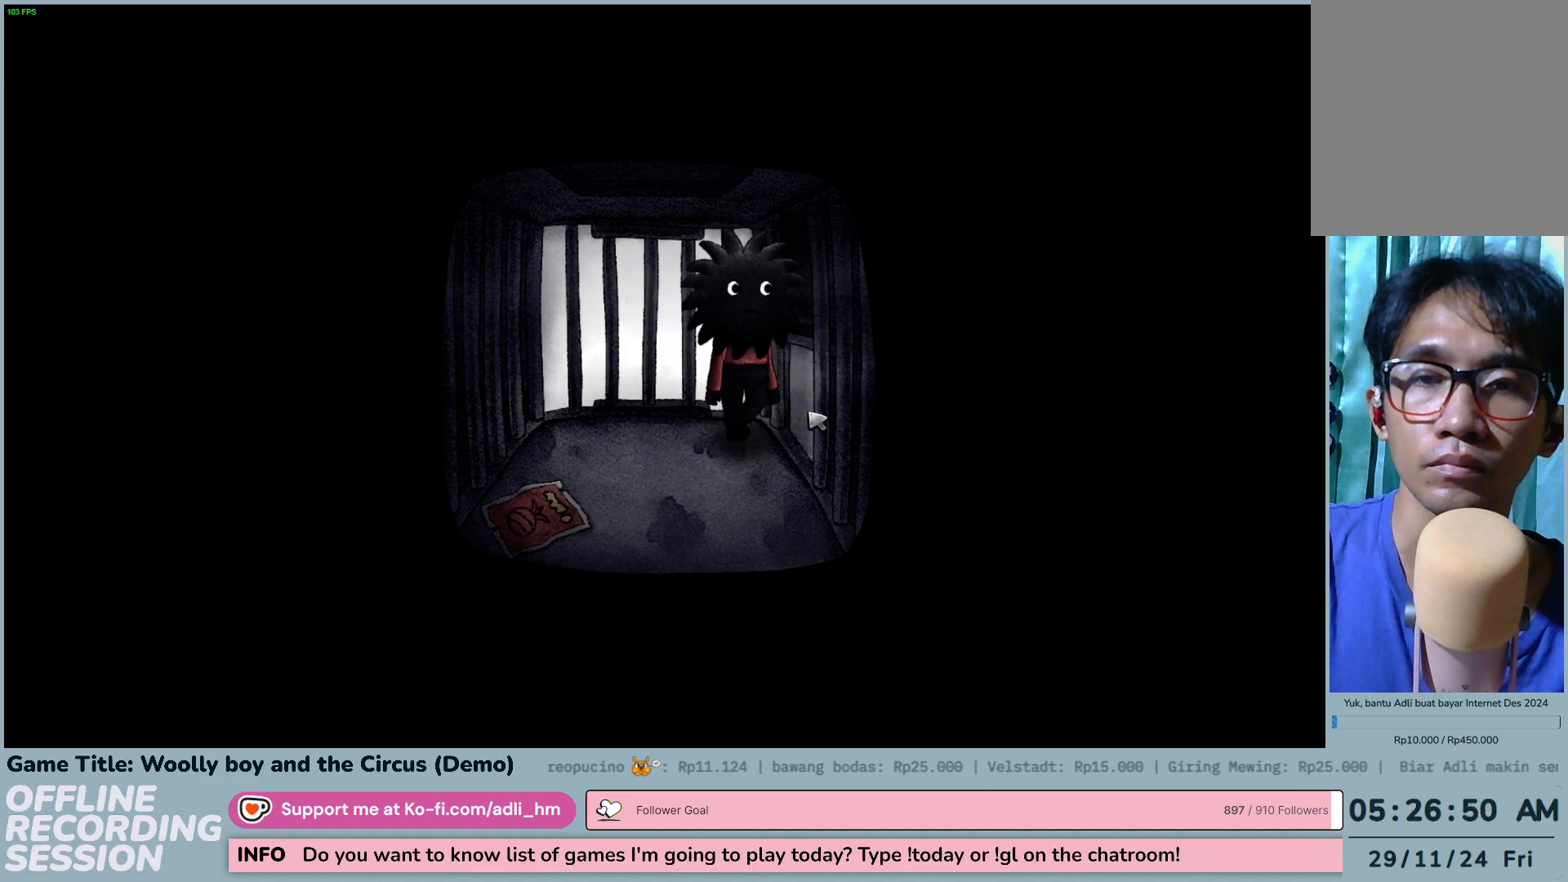
{"keys": [], "mouse": [], "events": [[50, "mouse_left", "up"]]}
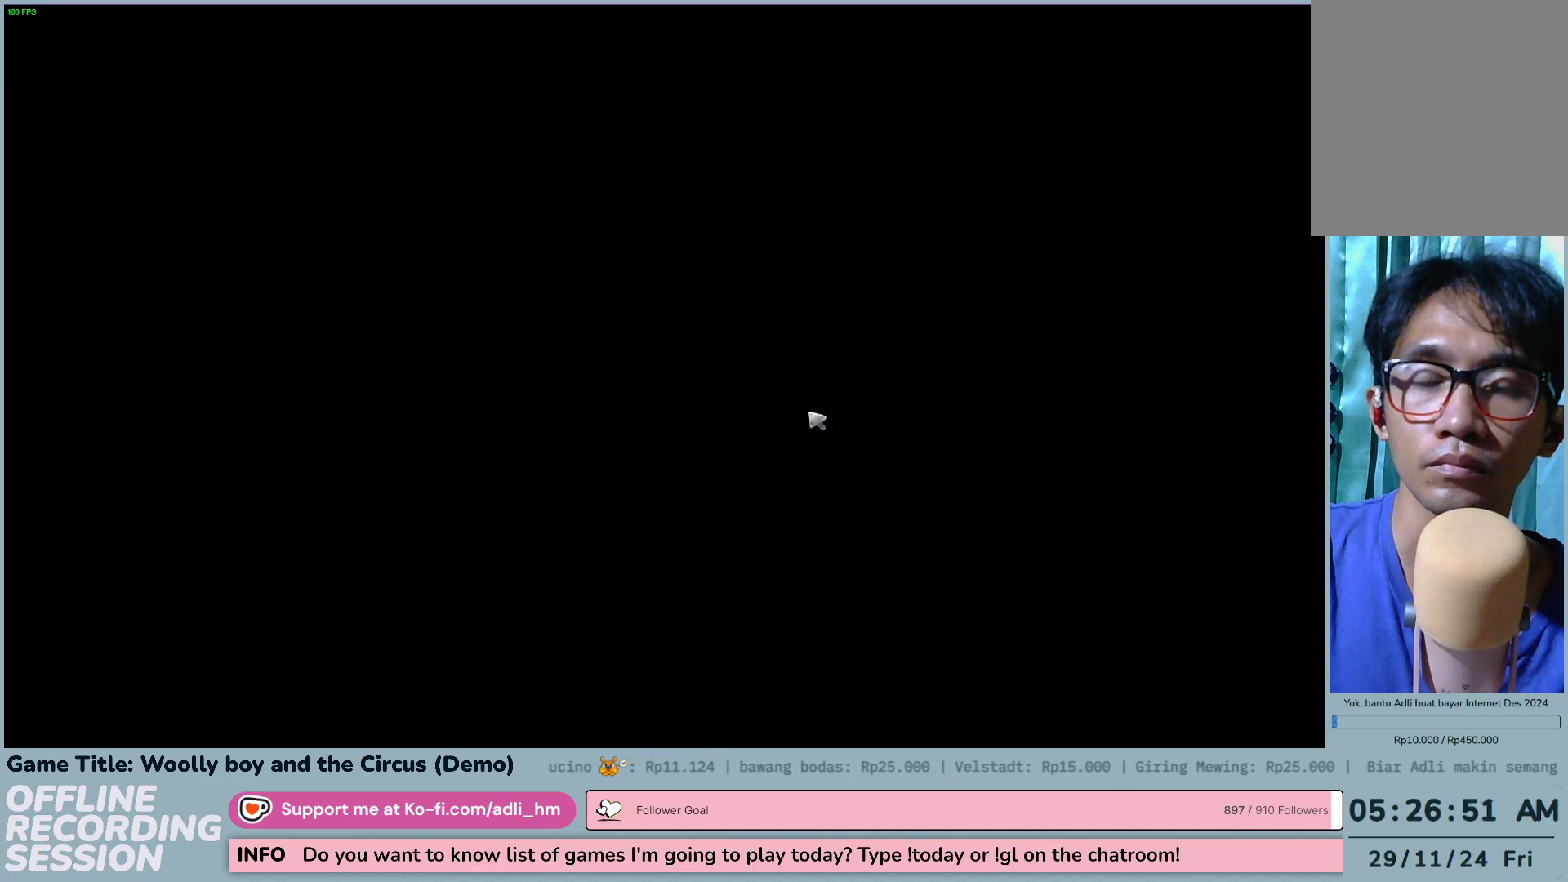
{"keys": [], "mouse": [], "events": []}
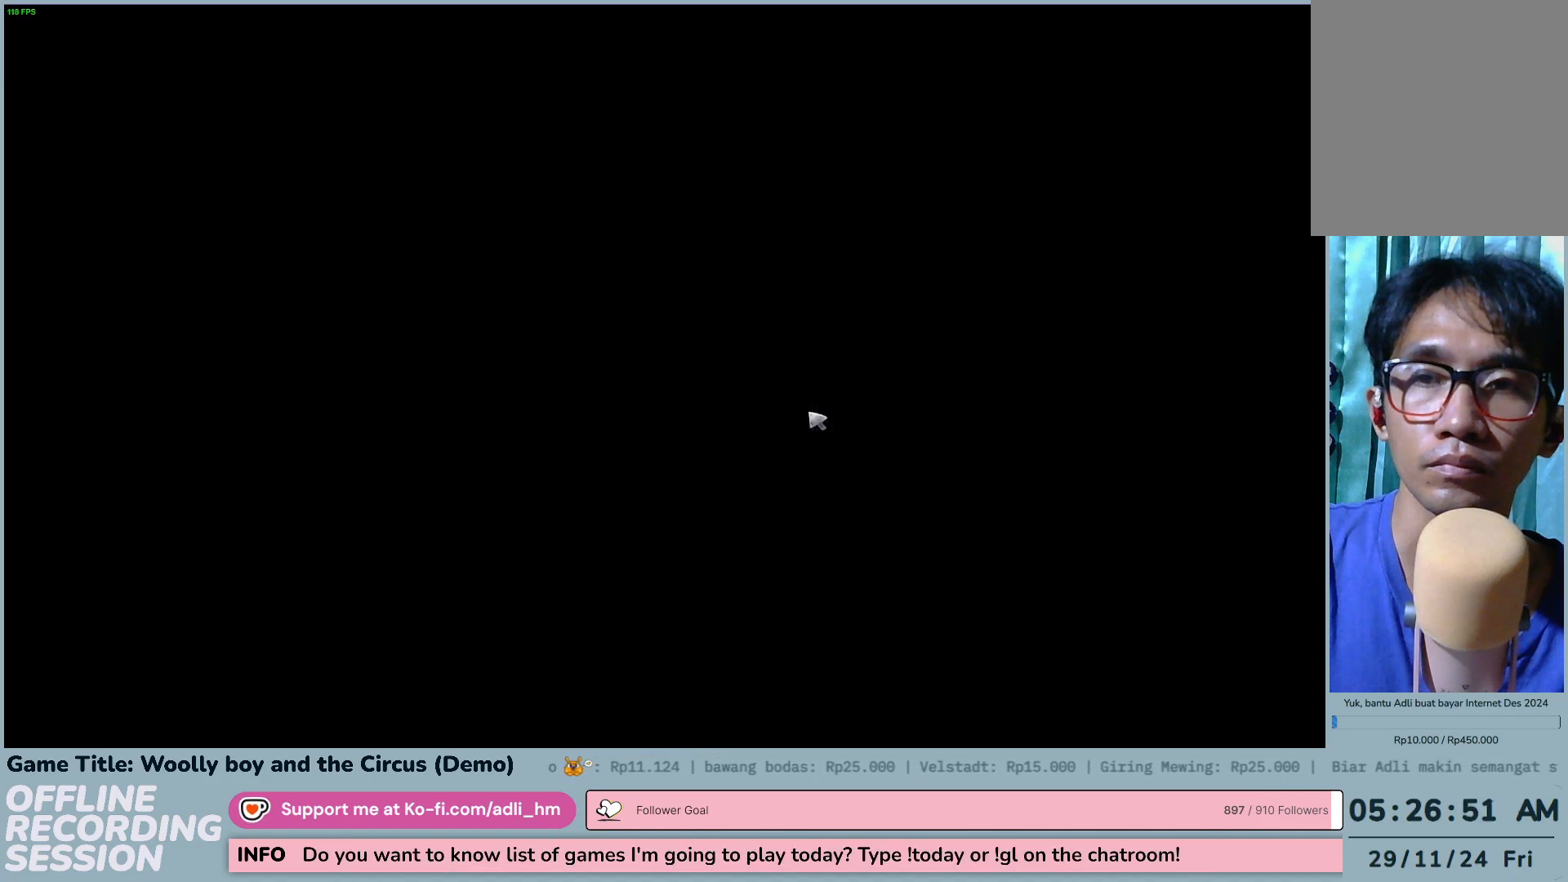
{"keys": [], "mouse": [], "events": []}
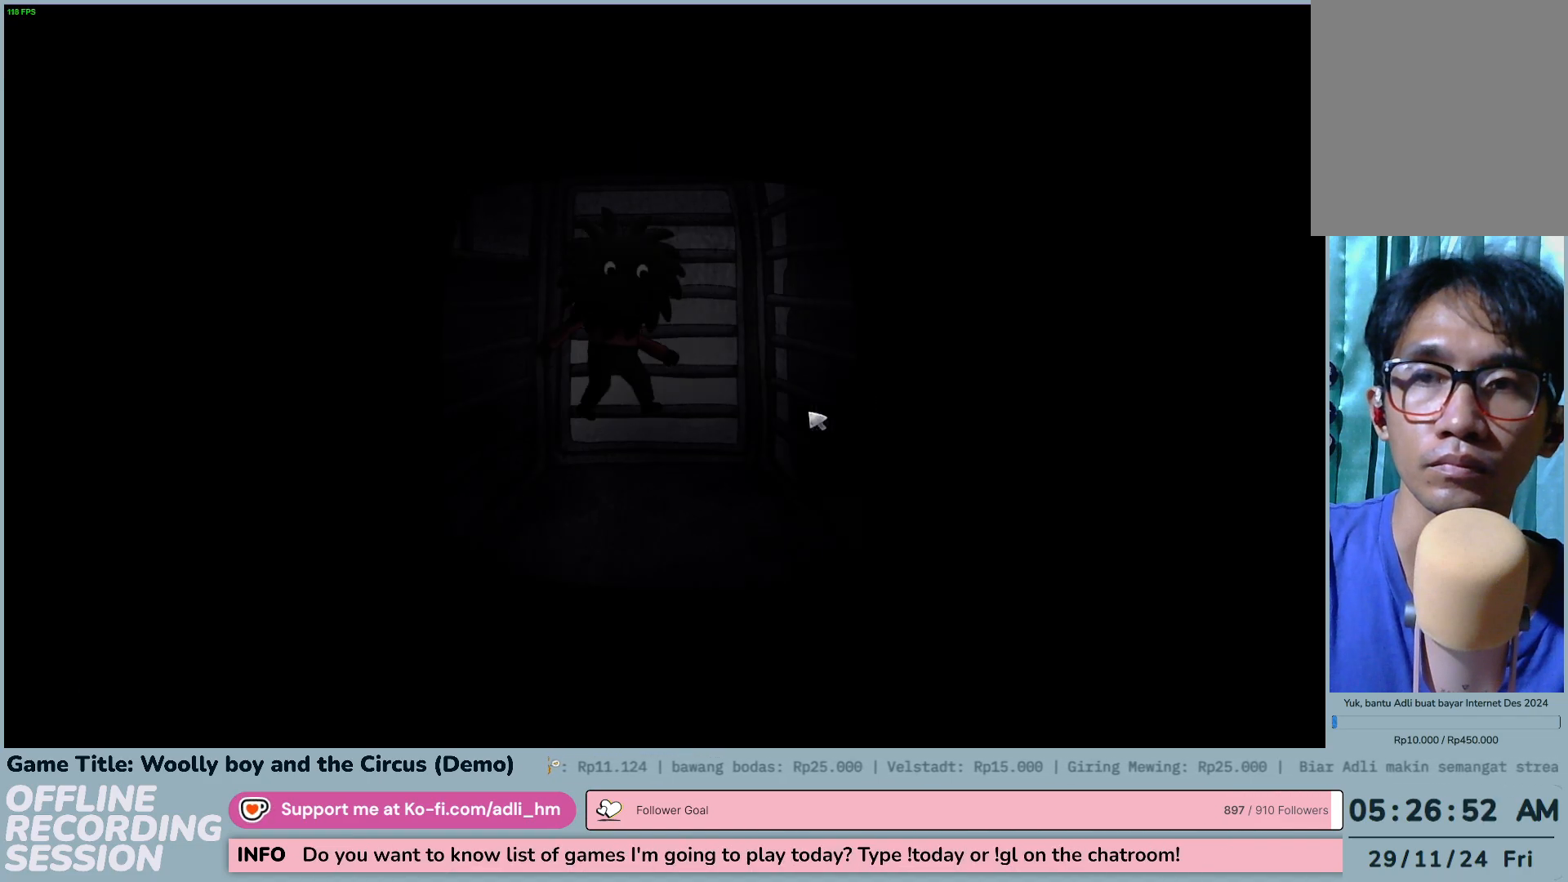
{"keys": [], "mouse": [], "events": []}
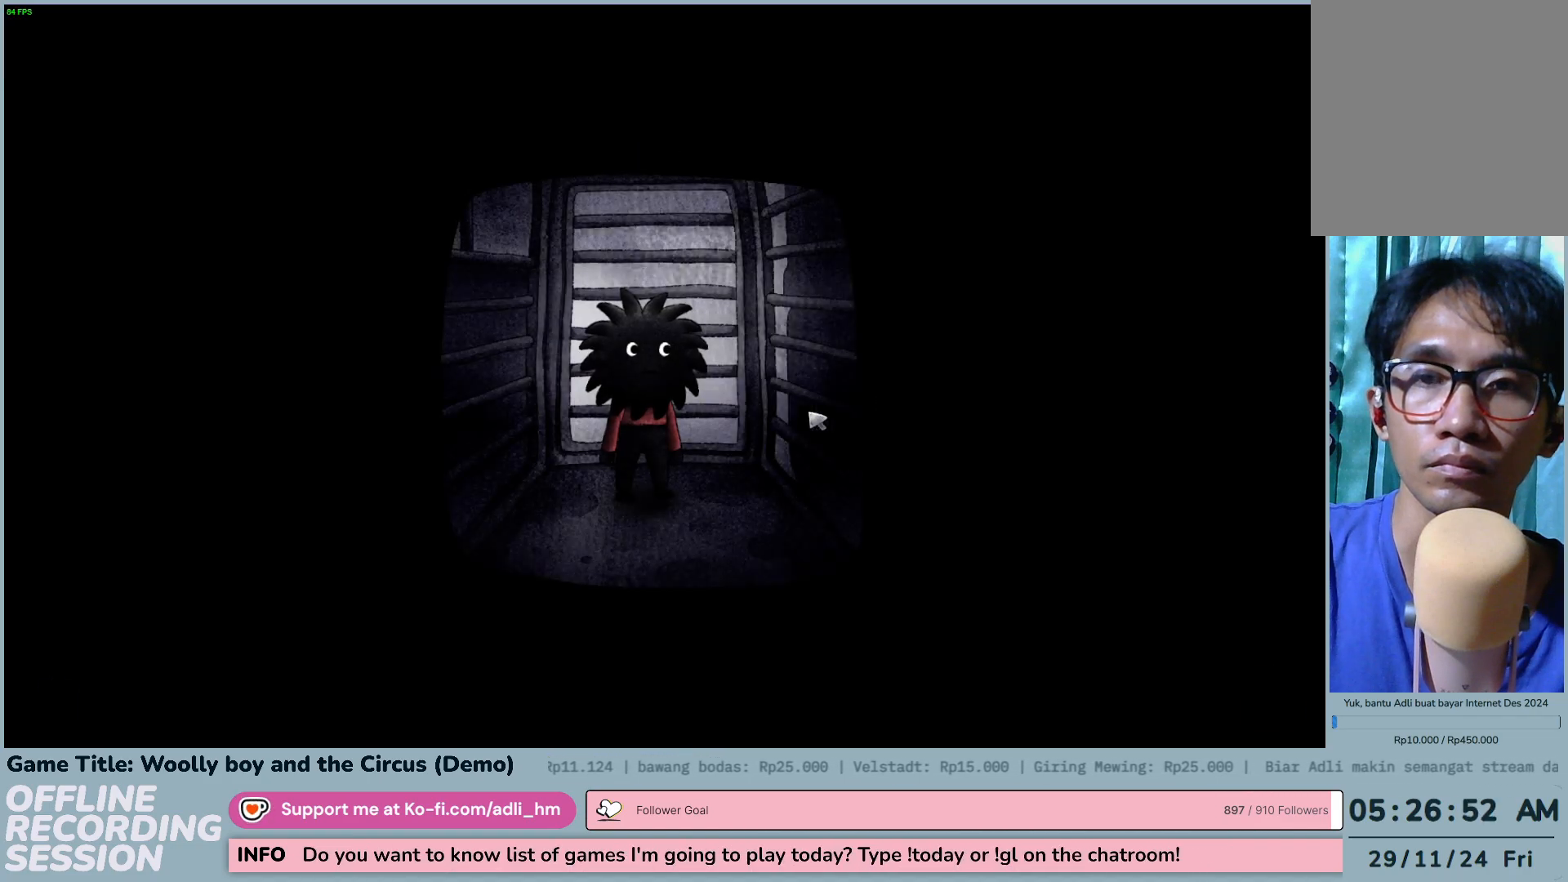
{"keys": [], "mouse": [], "events": []}
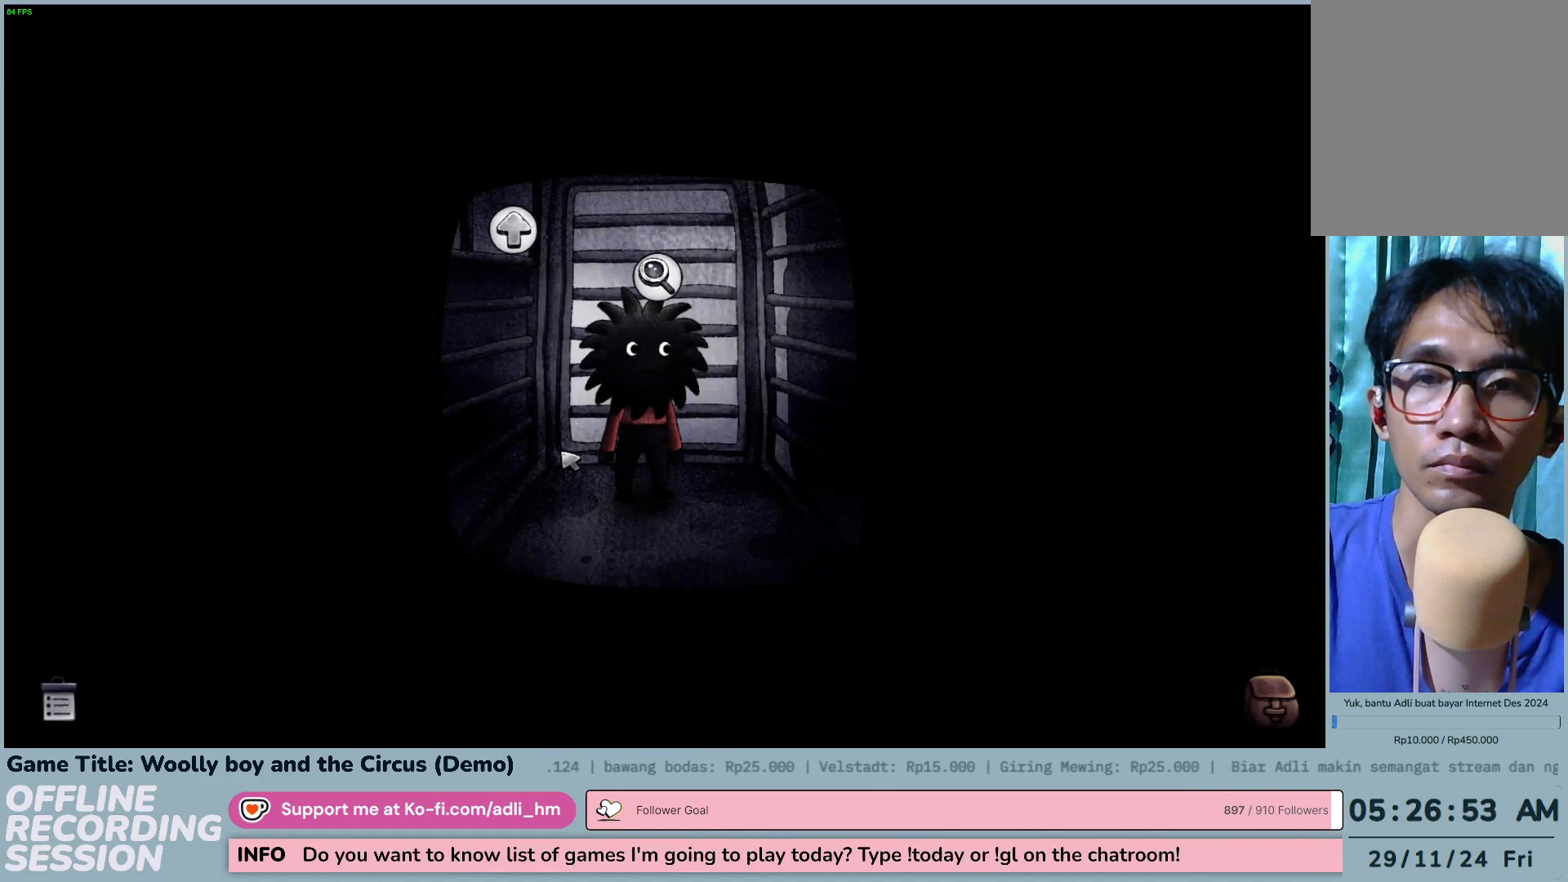
{"keys": [], "mouse": [], "events": []}
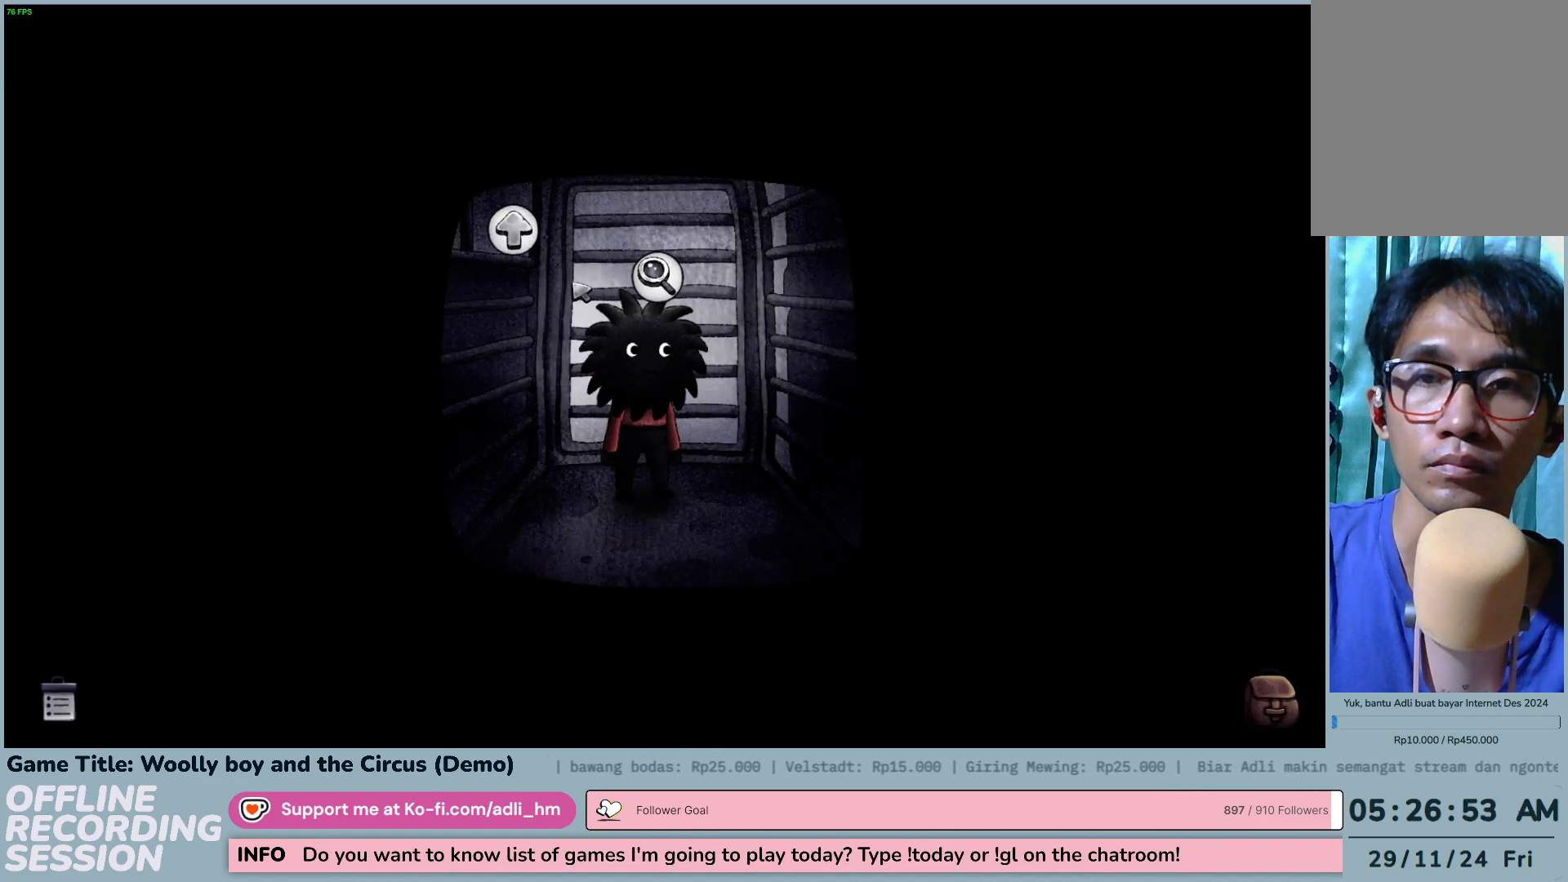
{"keys": [], "mouse": ["left"], "events": [[267, "mouse_left", "down"]]}
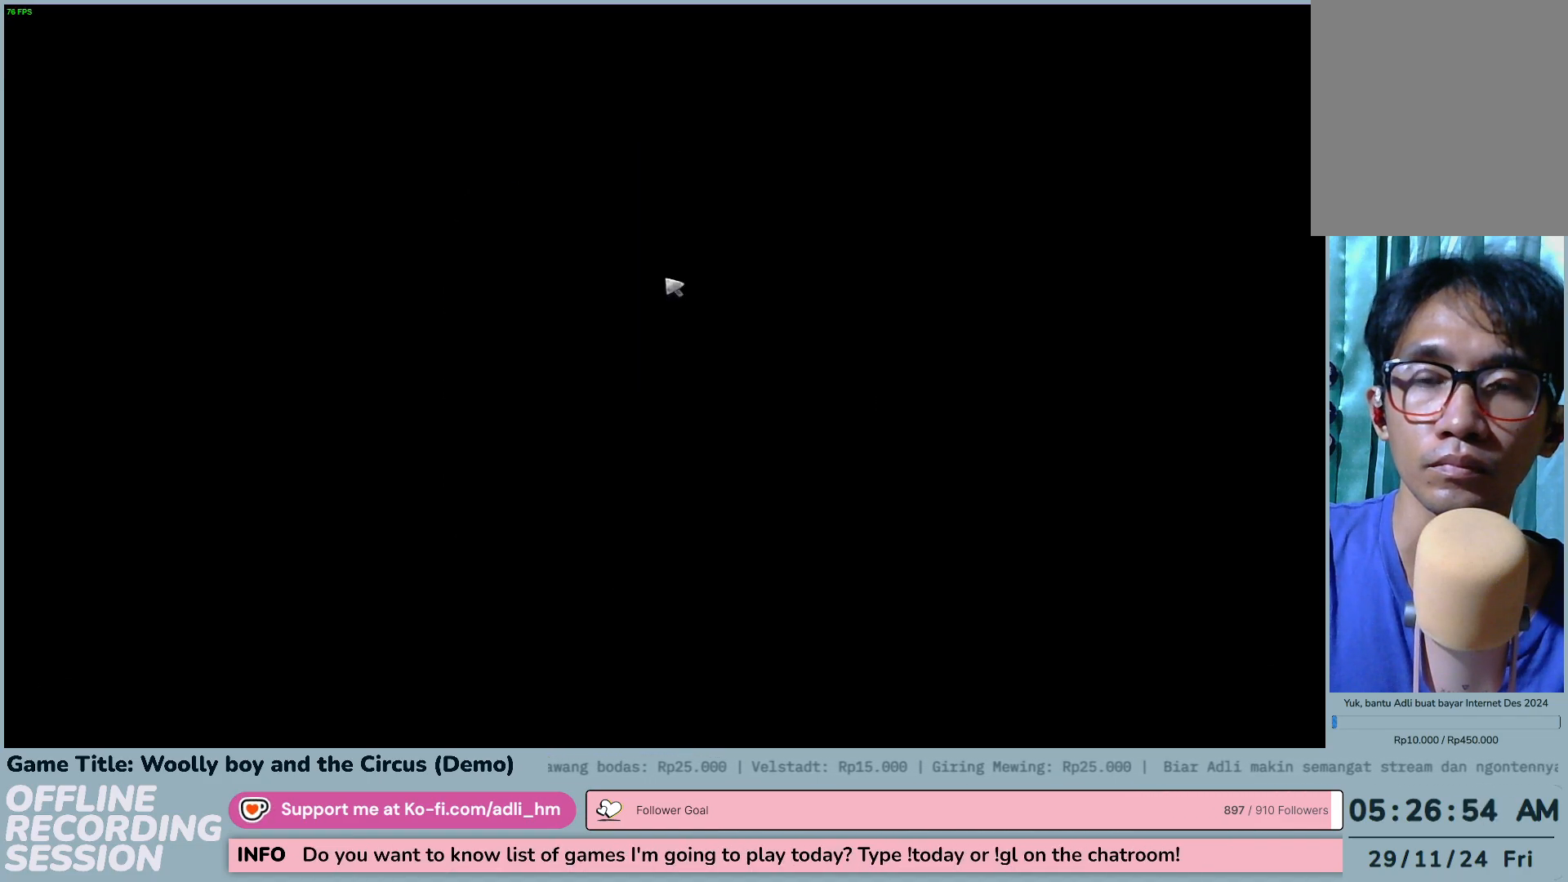
{"keys": [], "mouse": [], "events": [[50, "mouse_left", "up"]]}
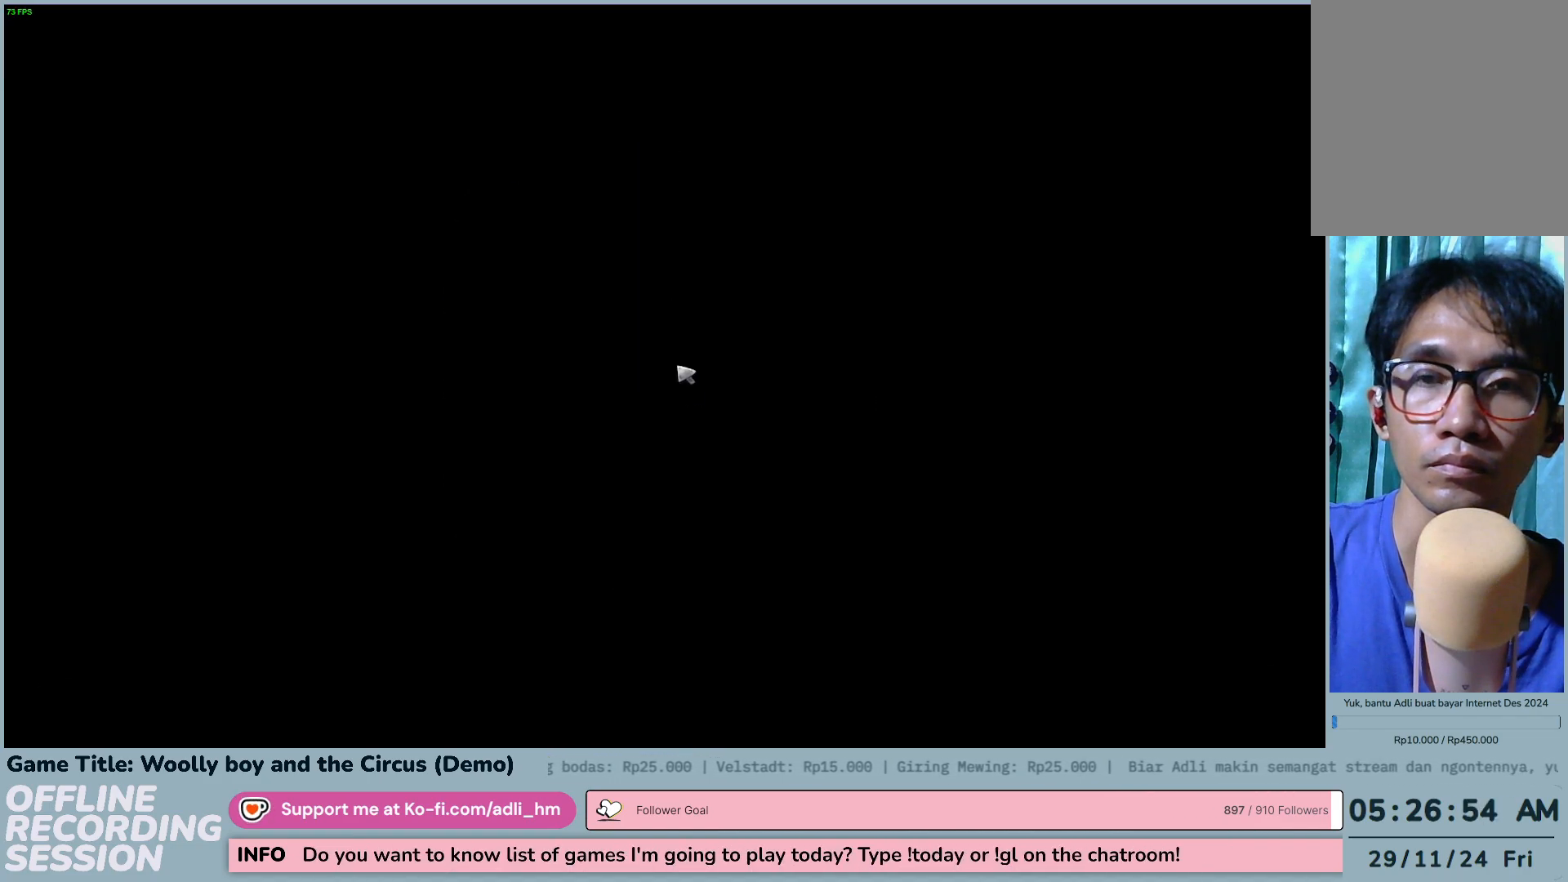
{"keys": [], "mouse": [], "events": []}
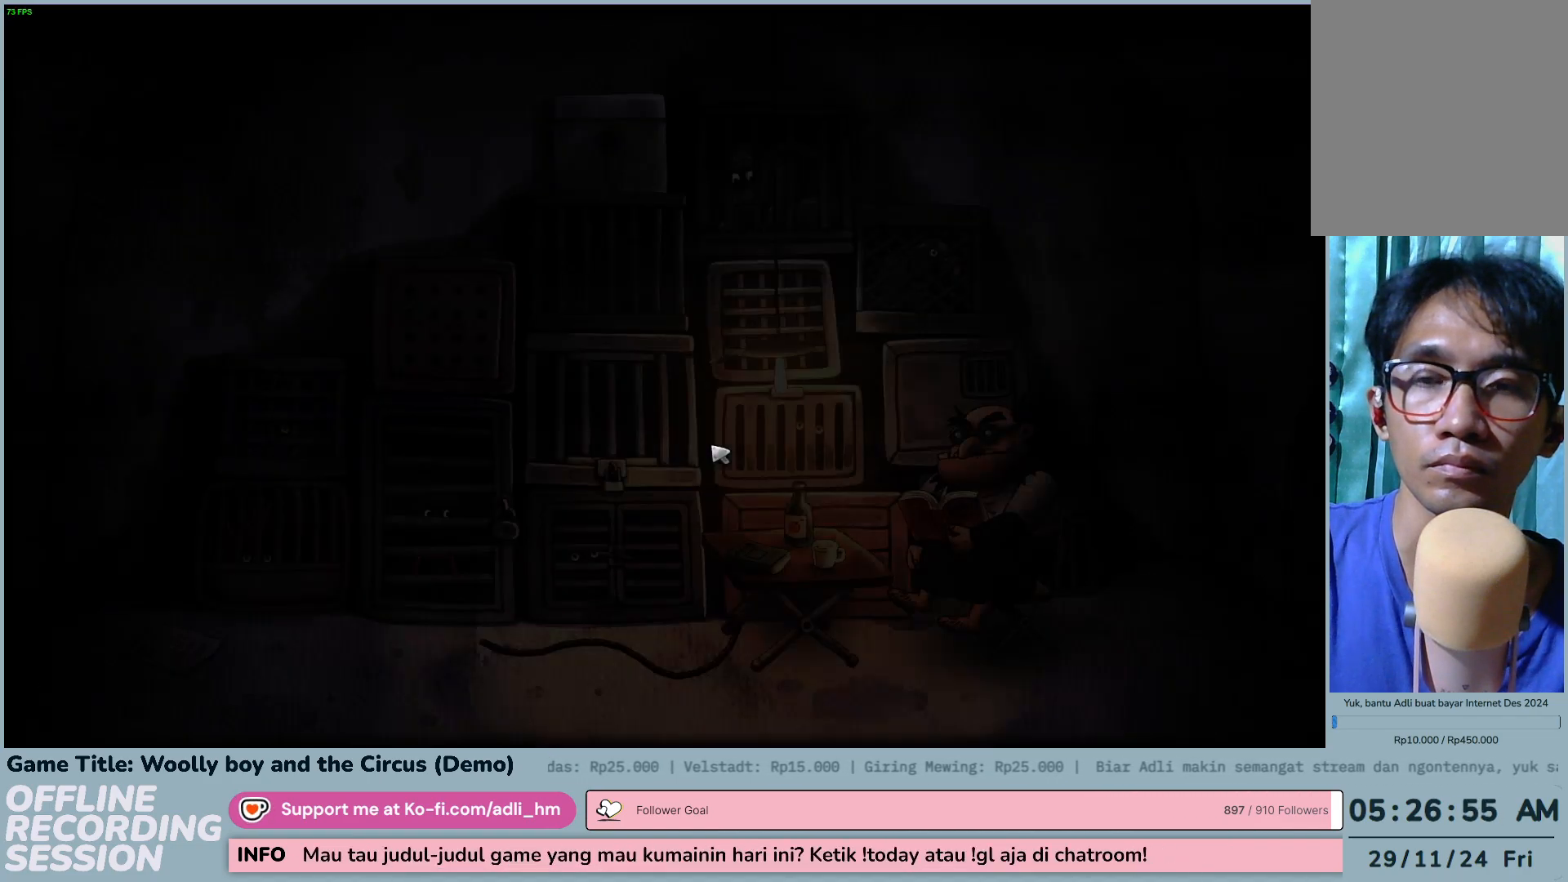
{"keys": [], "mouse": [], "events": []}
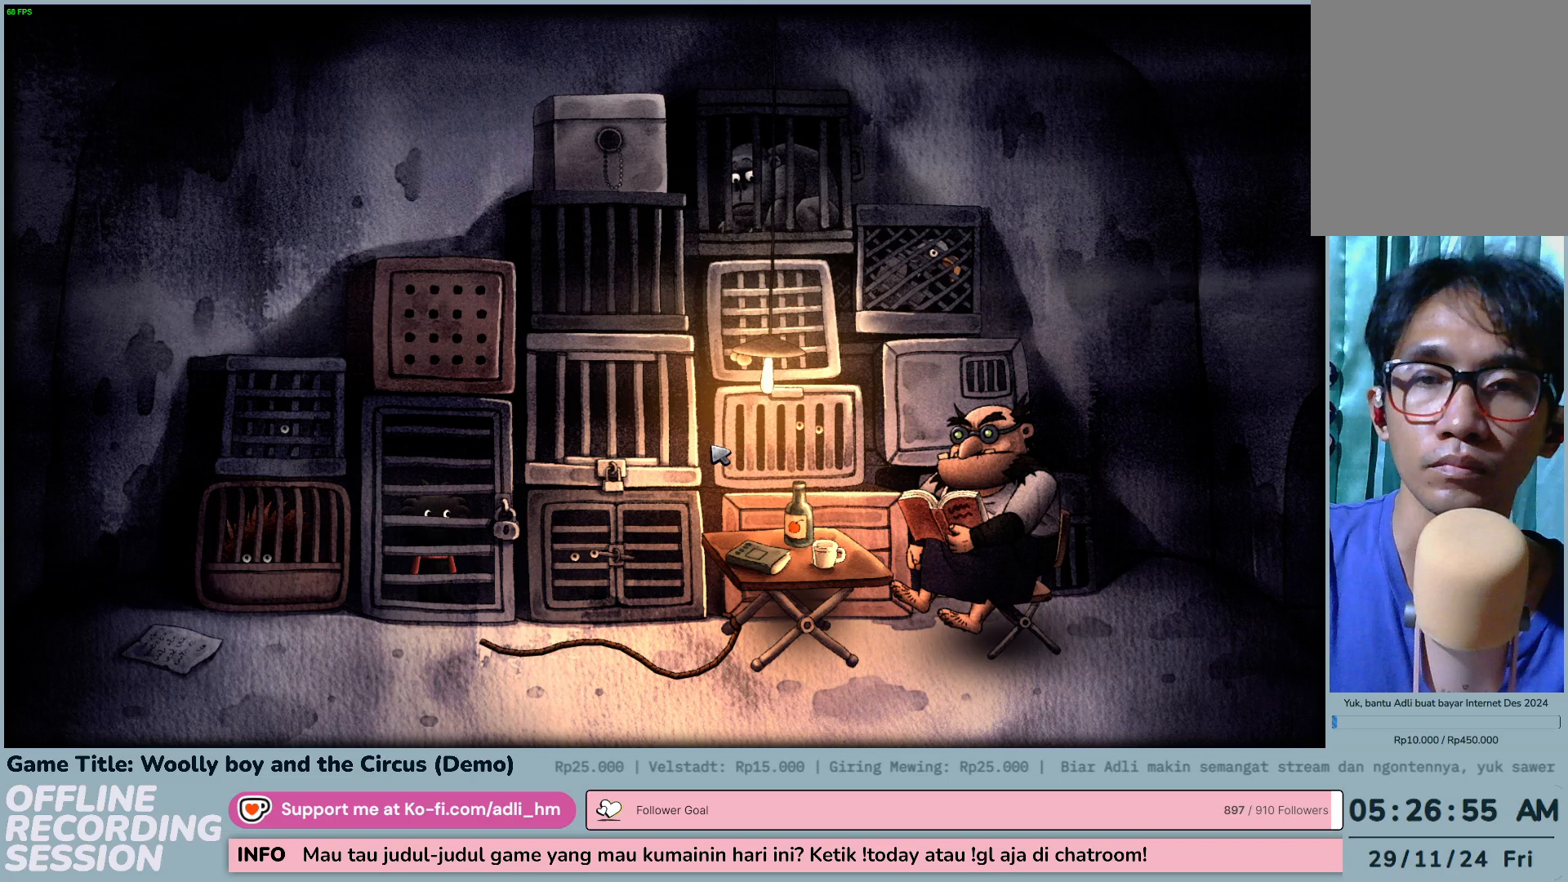
{"keys": [], "mouse": [], "events": []}
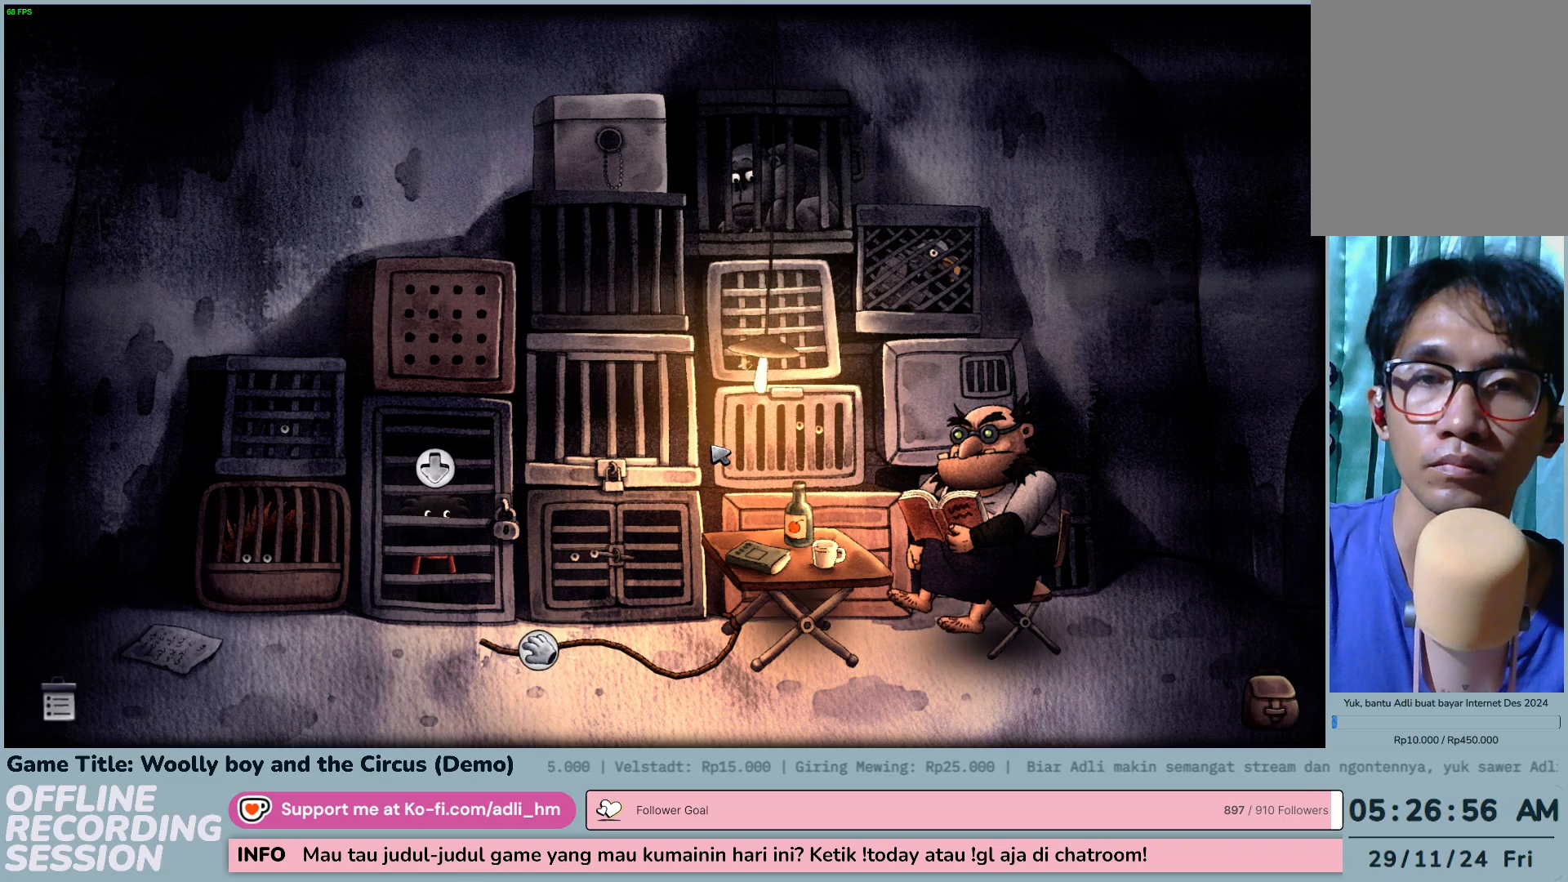
{"keys": [], "mouse": [], "events": []}
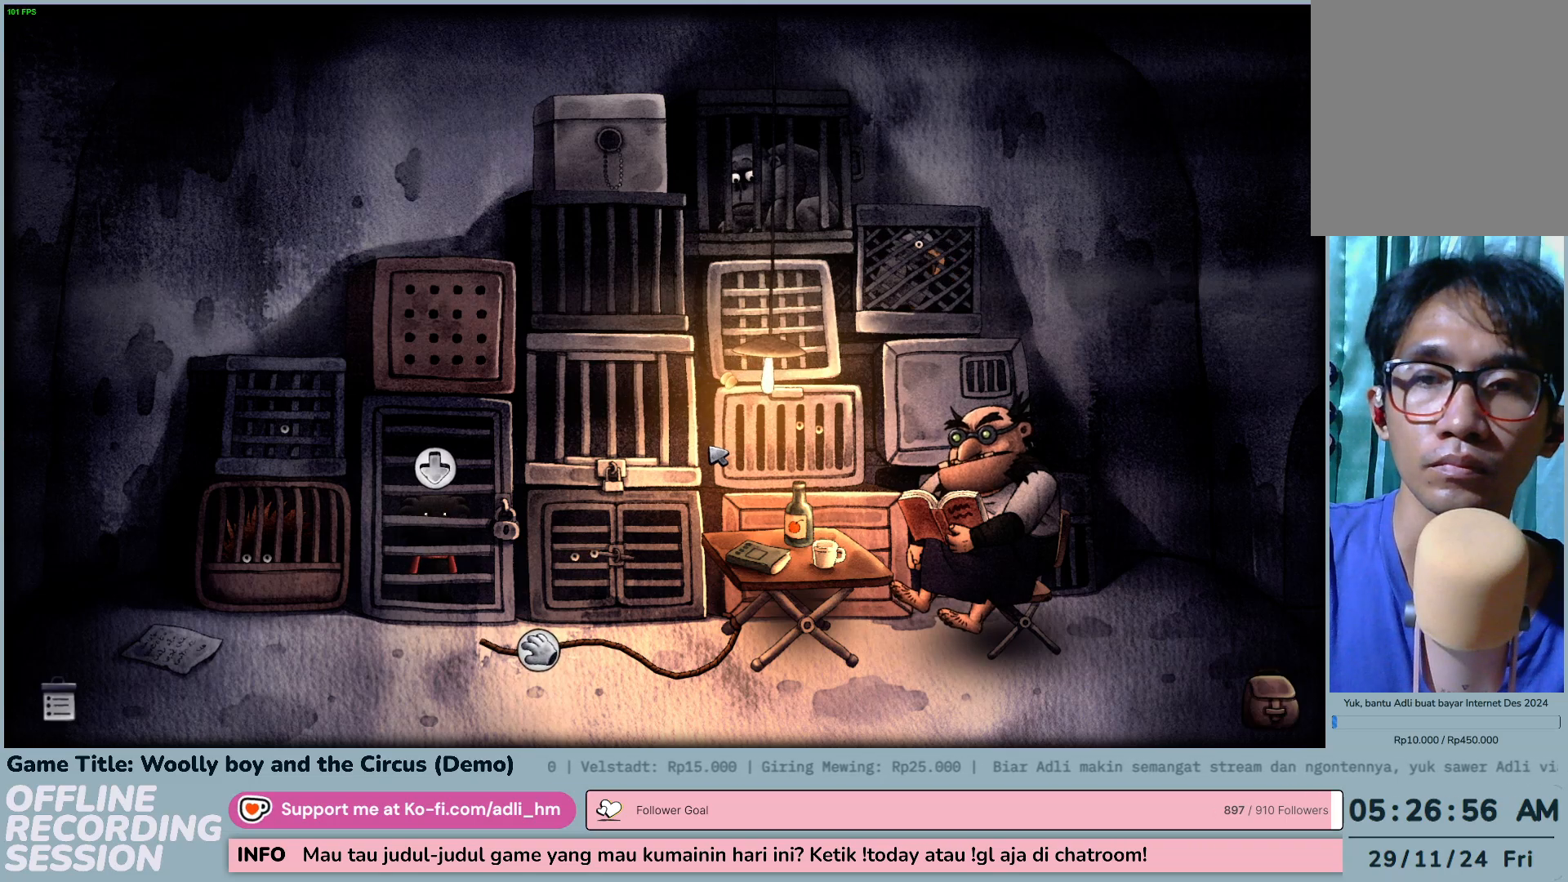
{"keys": [], "mouse": [], "events": []}
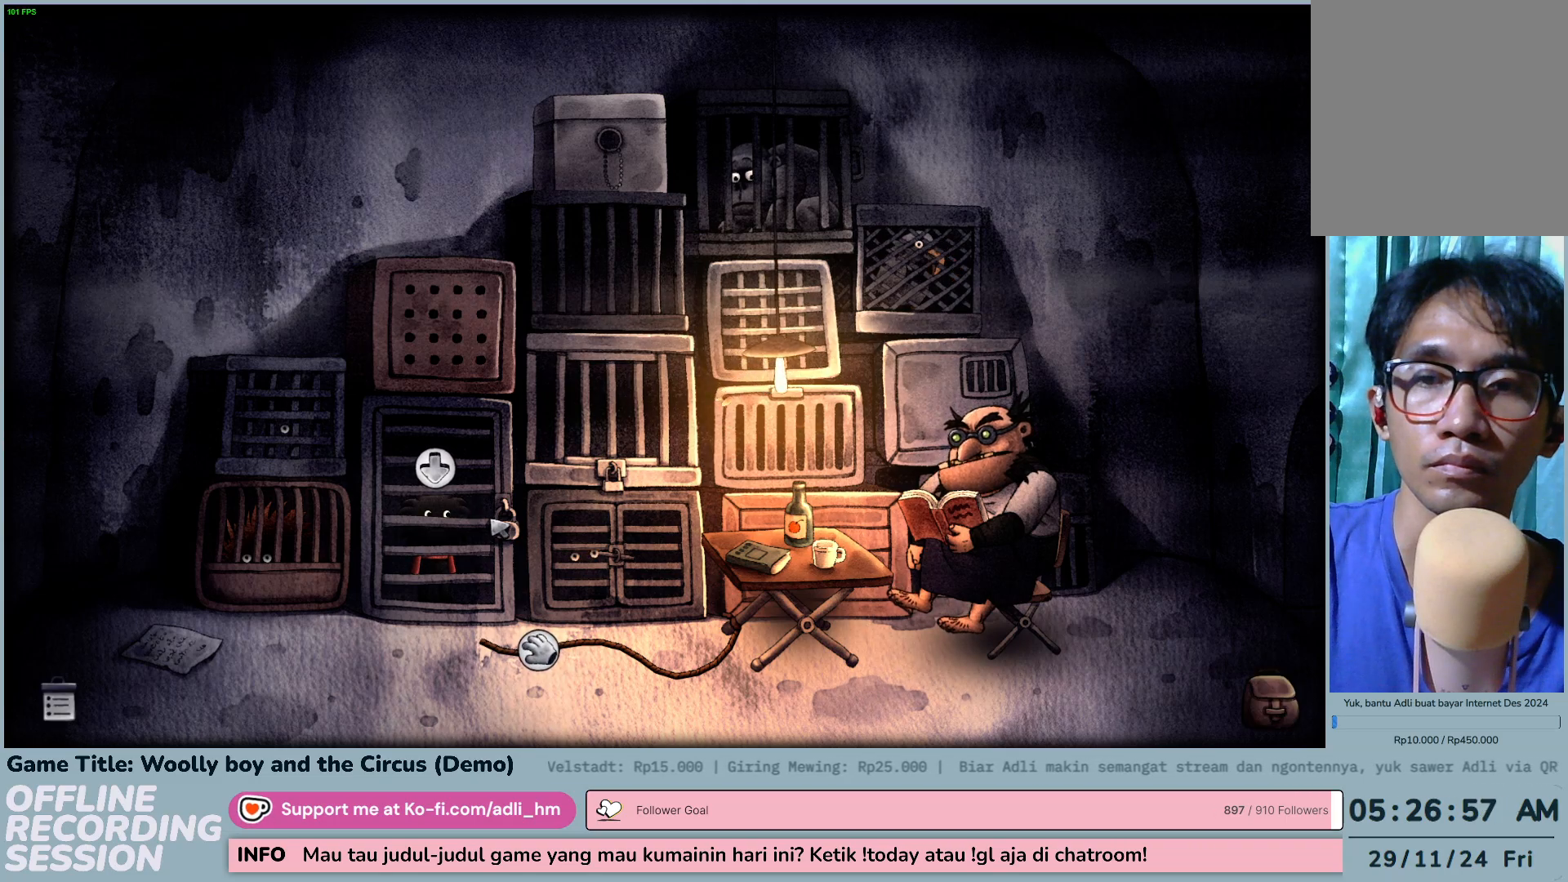
{"keys": [], "mouse": ["left"], "events": [[350, "mouse_left", "down"]]}
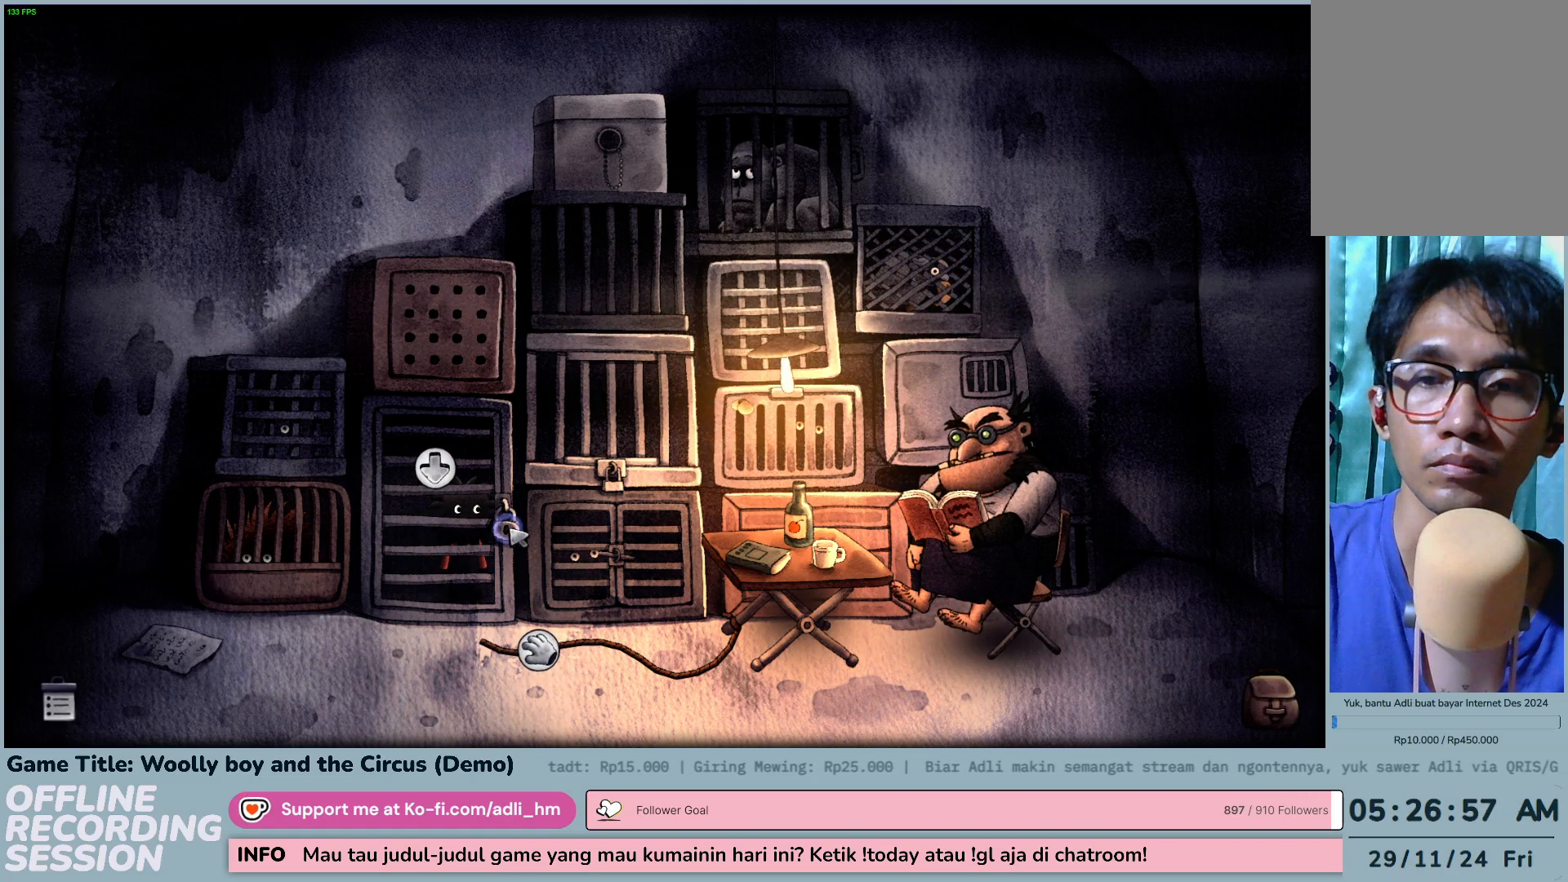
{"keys": [], "mouse": ["left"], "events": [[150, "mouse_left", "up"], [450, "mouse_left", "down"]]}
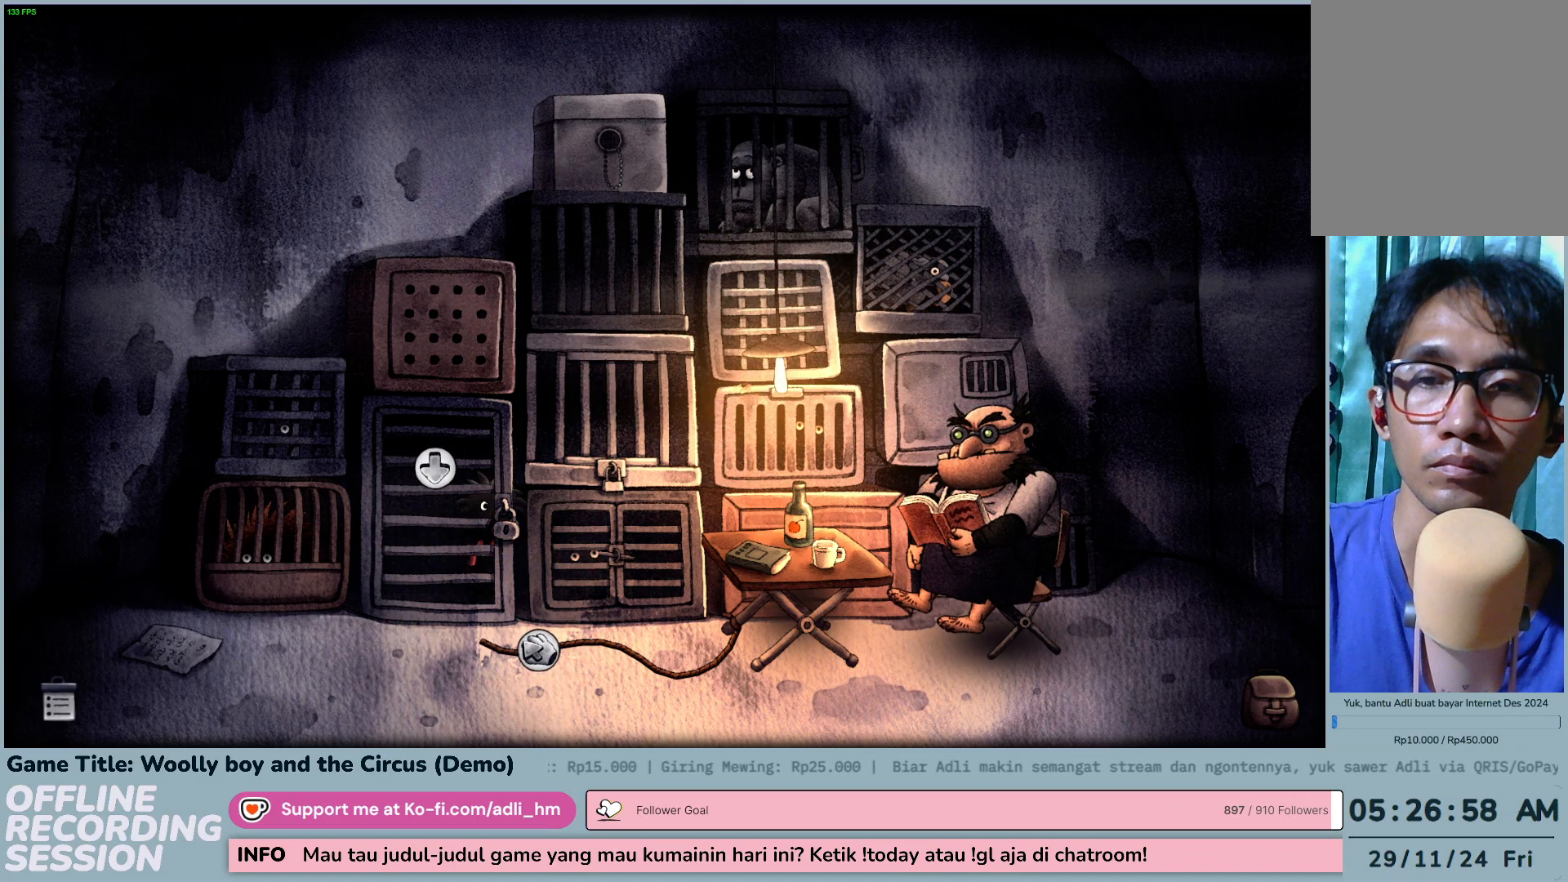
{"keys": [], "mouse": [], "events": [[250, "mouse_left", "up"]]}
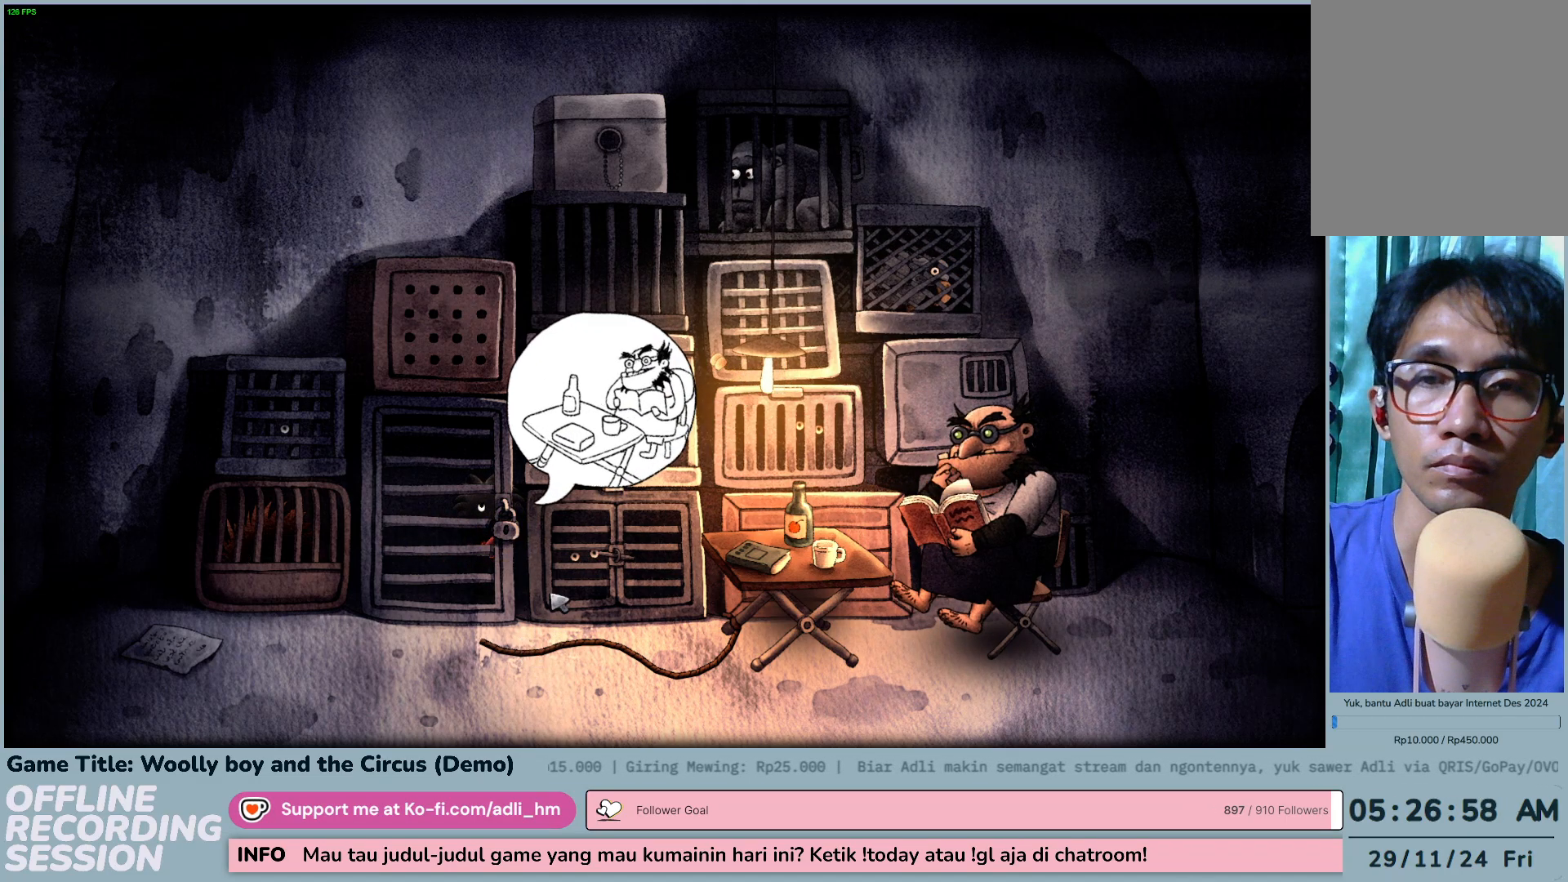
{"keys": [], "mouse": [], "events": []}
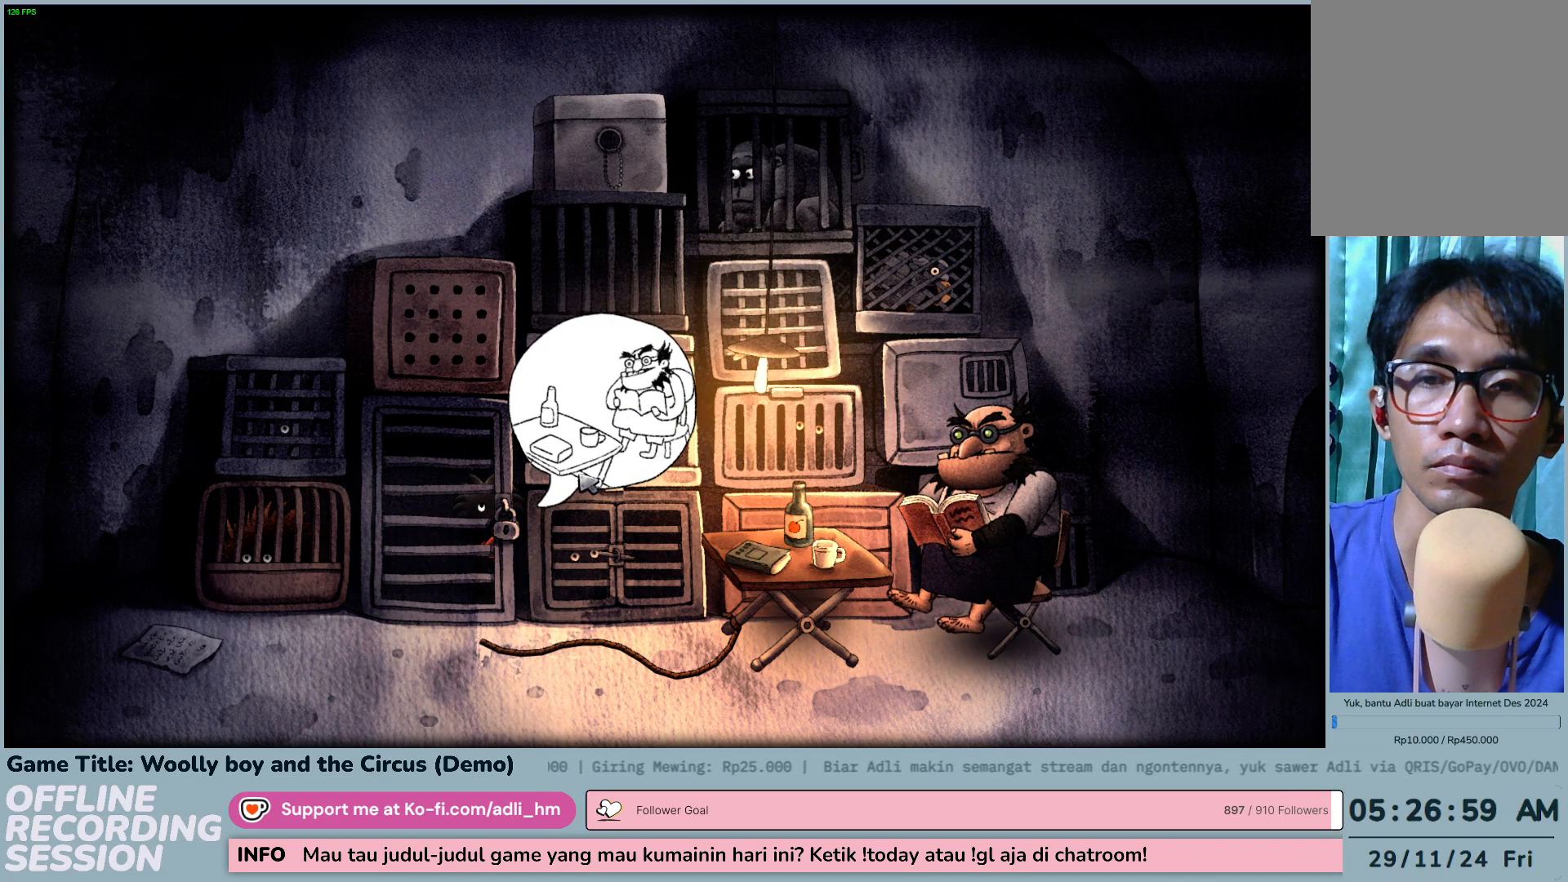
{"keys": [], "mouse": [], "events": []}
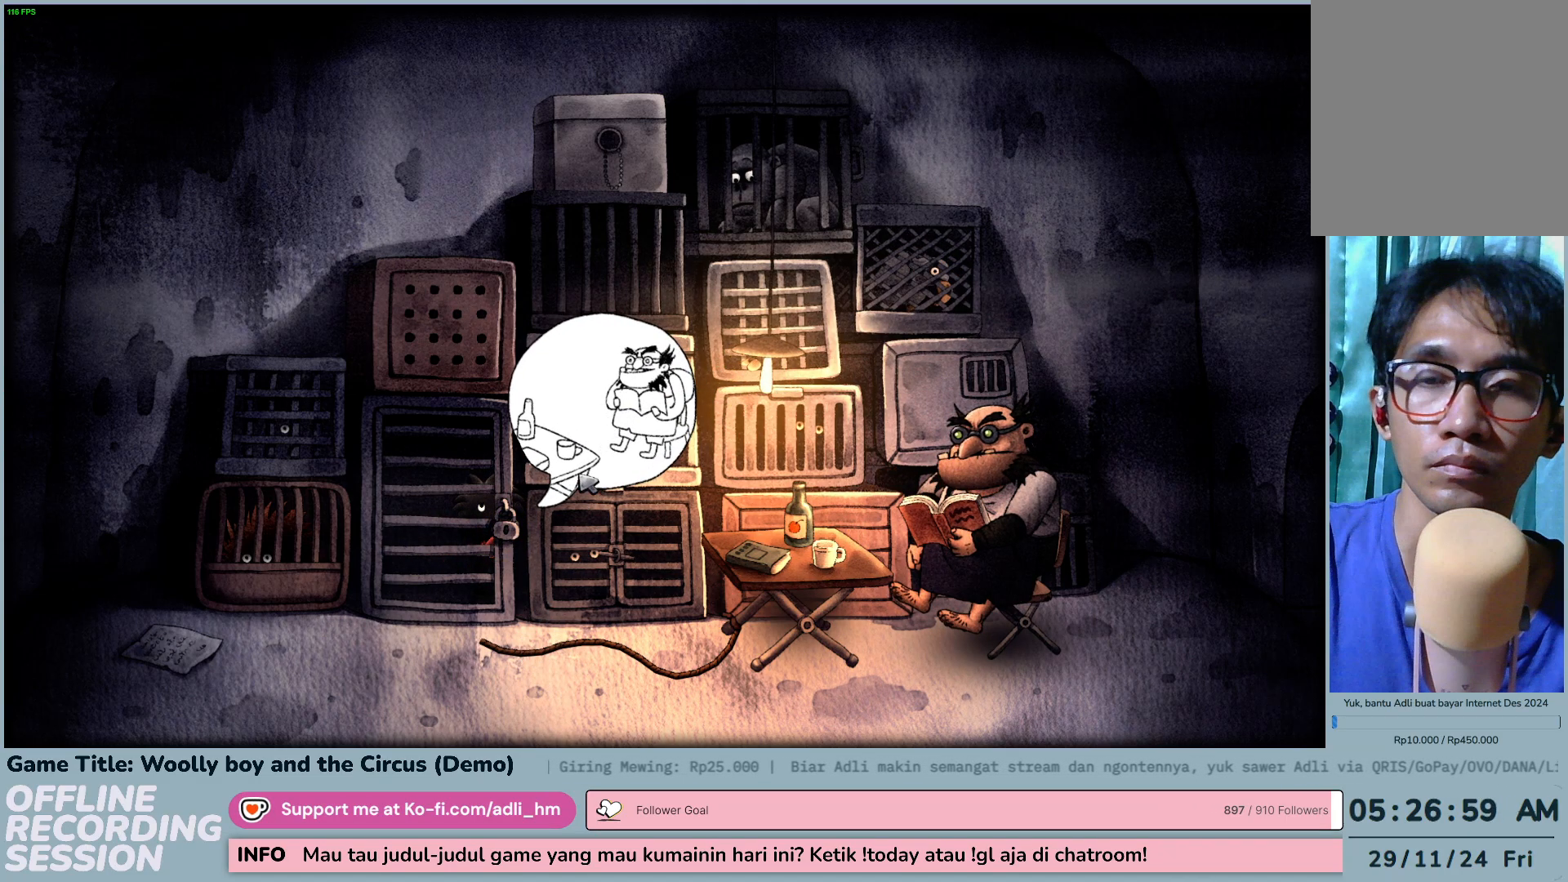
{"keys": [], "mouse": [], "events": []}
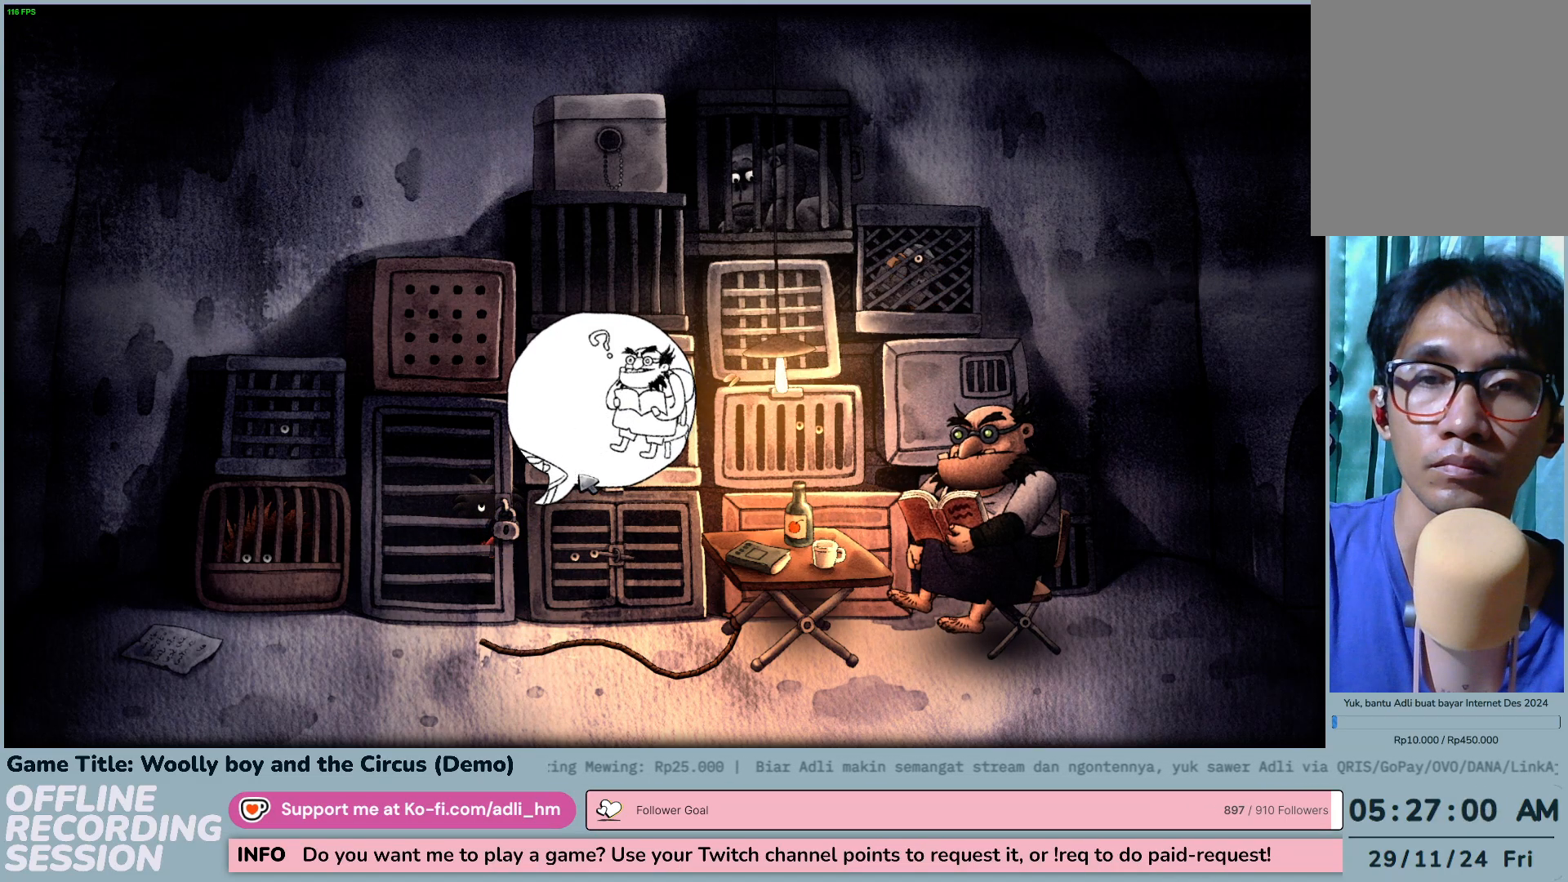
{"keys": [], "mouse": [], "events": []}
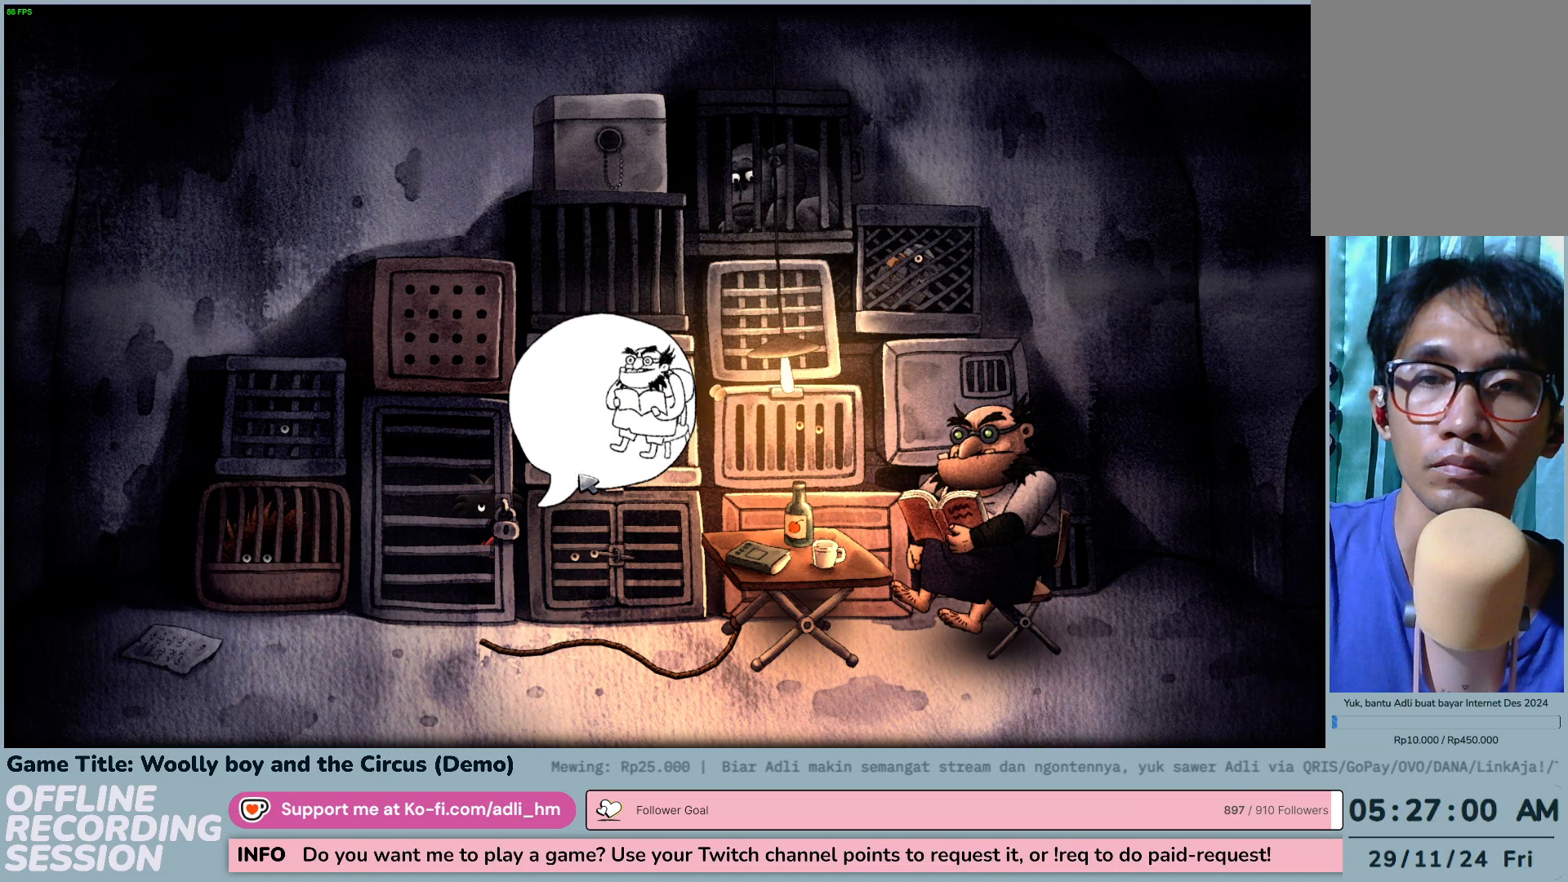
{"keys": [], "mouse": [], "events": []}
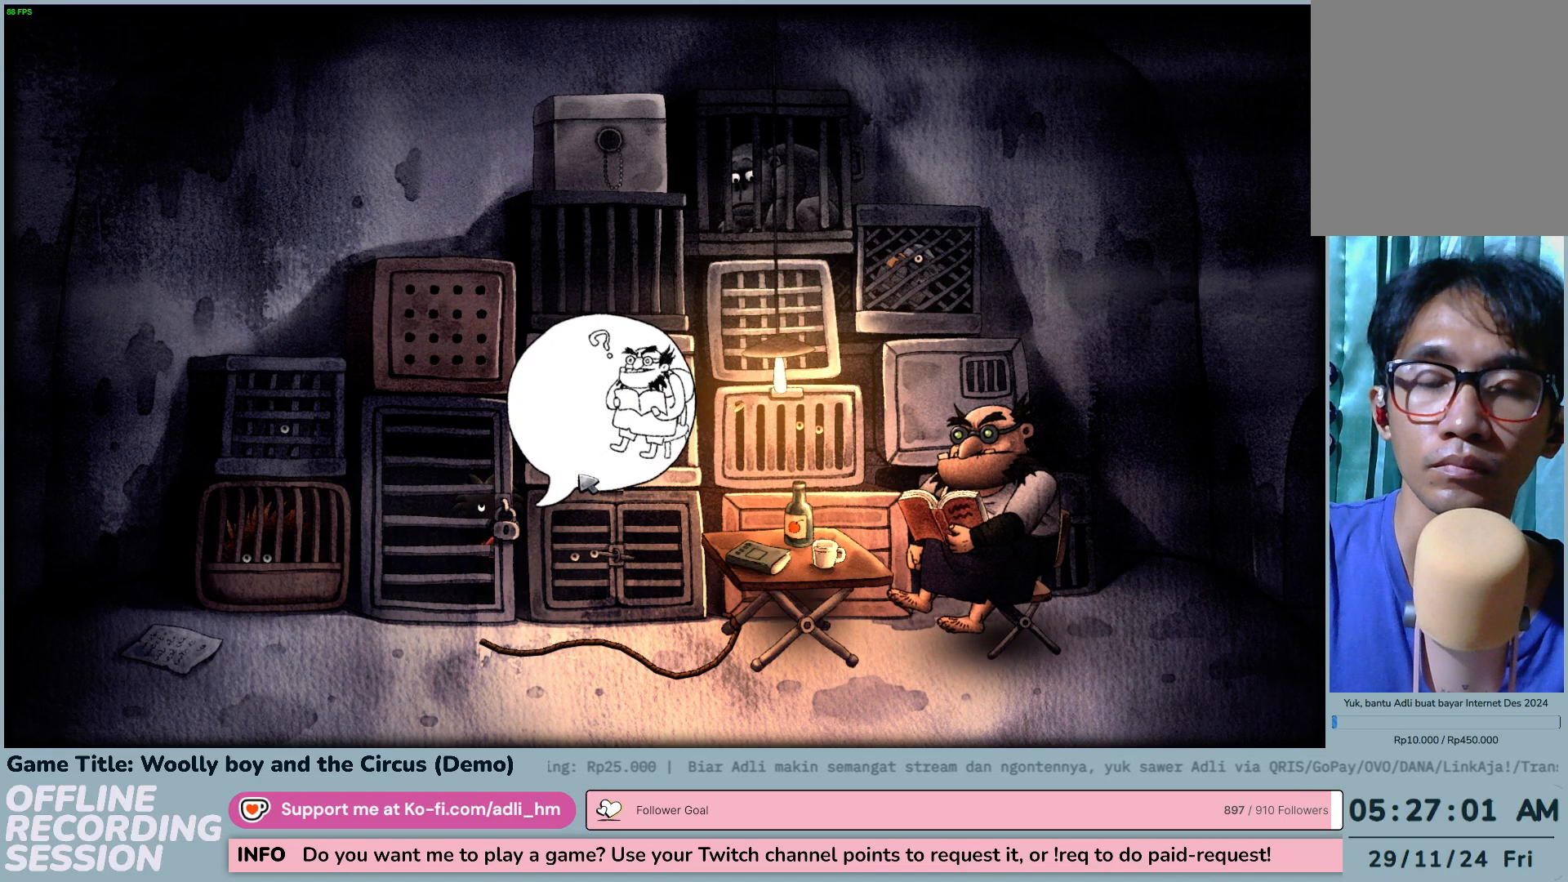
{"keys": [], "mouse": [], "events": []}